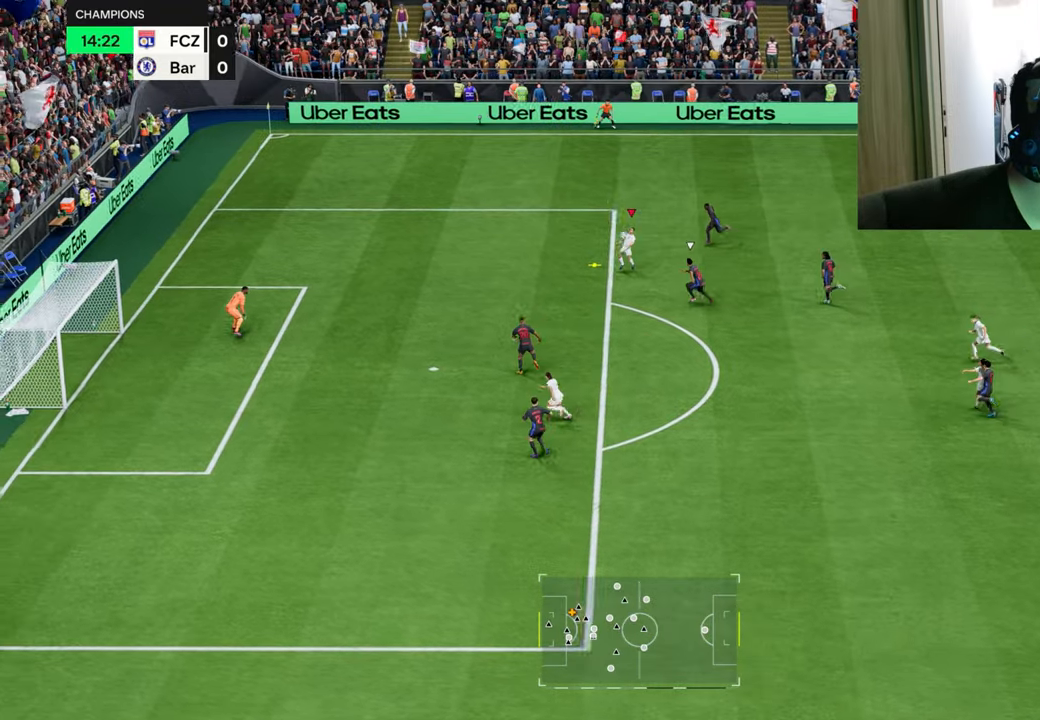
Gameplay with a controller (PlayStation layout); each line is a JSON object with the inputs held at the frame after it. "events" lists button and stick changes between this image and that frame as [ms after this image, input, new state], when the widget could be followed in between.
{"buttons": ["R1"], "left_stick": "down-left", "right_stick": "center", "events": [[100, "CIRCLE", "down"], [100, "left_stick", "down-left"], [133, "R1", "down"], [317, "CIRCLE", "up"]]}
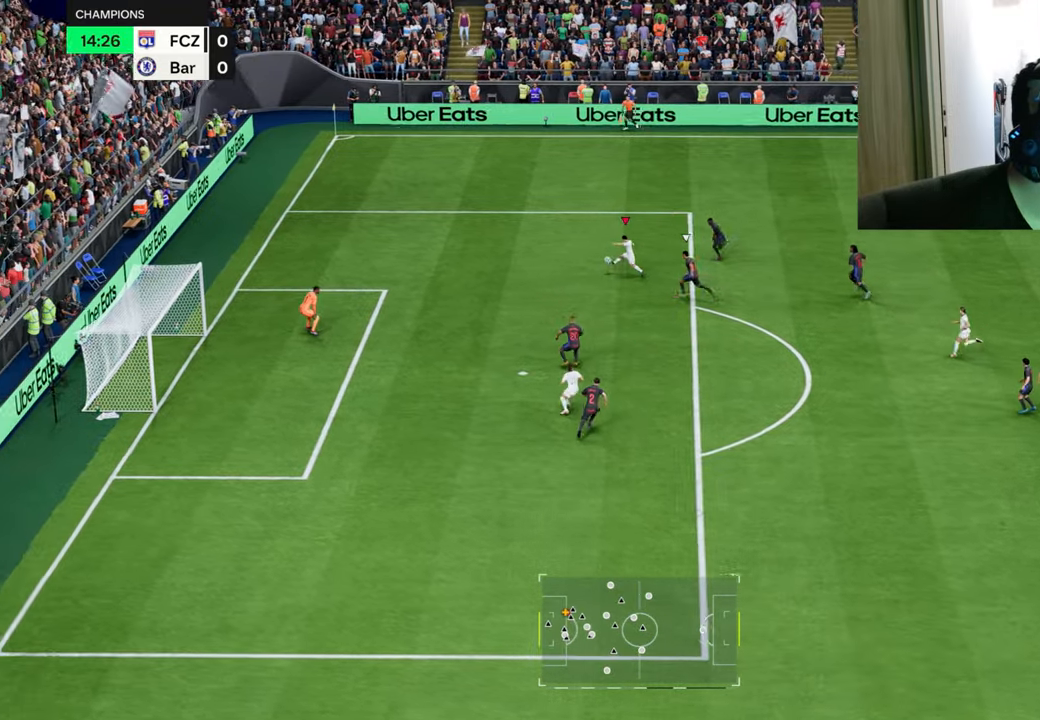
{"buttons": ["R1"], "left_stick": "down-left", "right_stick": "center", "events": []}
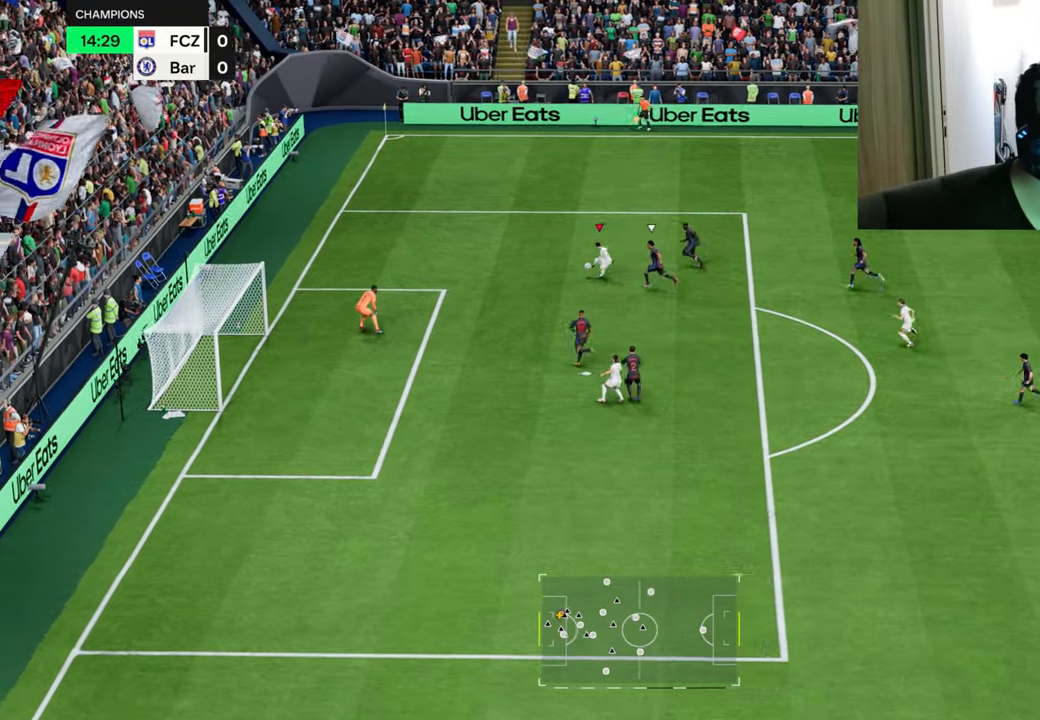
{"buttons": ["R1"], "left_stick": "up-left", "right_stick": "center", "events": [[317, "left_stick", "up-left"]]}
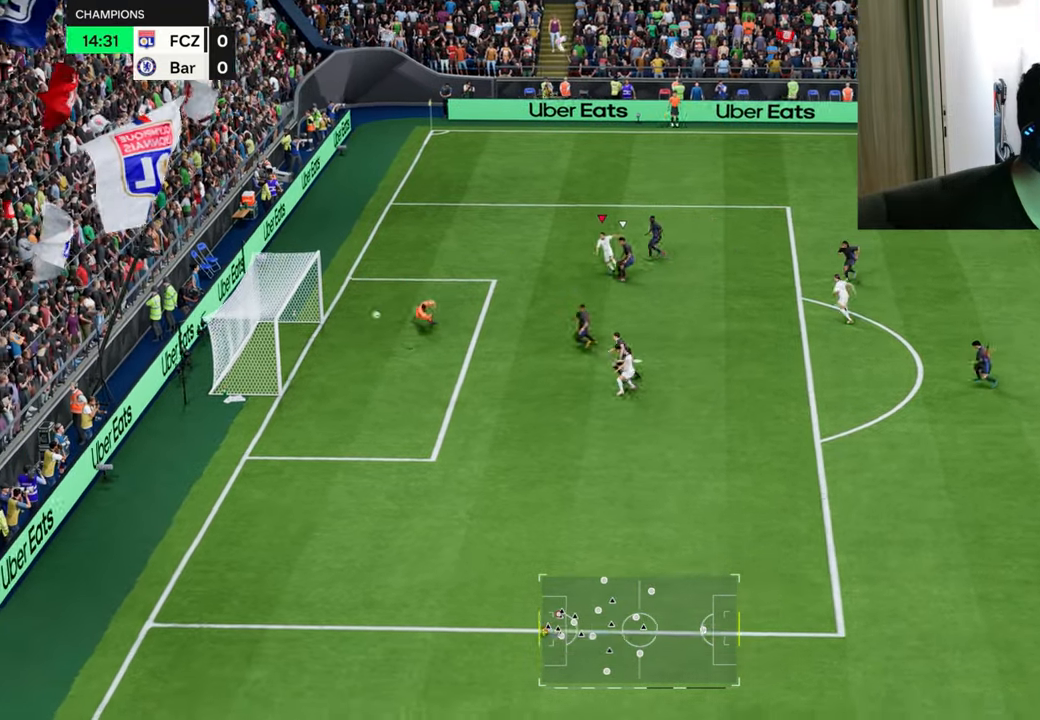
{"buttons": ["R1"], "left_stick": "up-left", "right_stick": "center", "events": []}
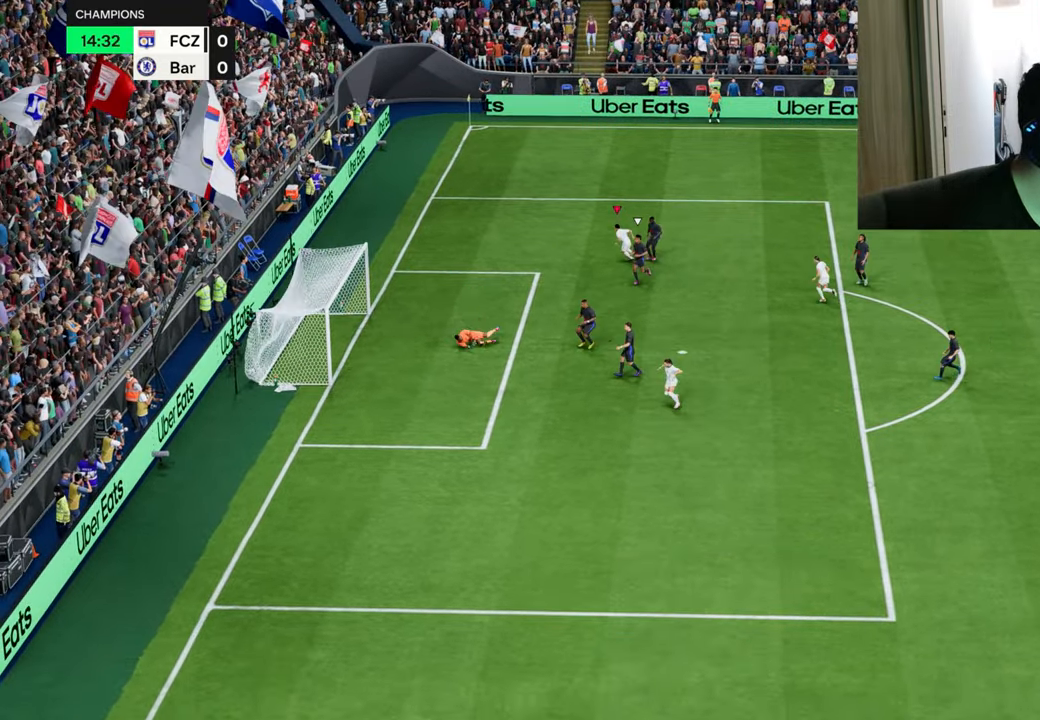
{"buttons": ["R1"], "left_stick": "up-left", "right_stick": "center", "events": []}
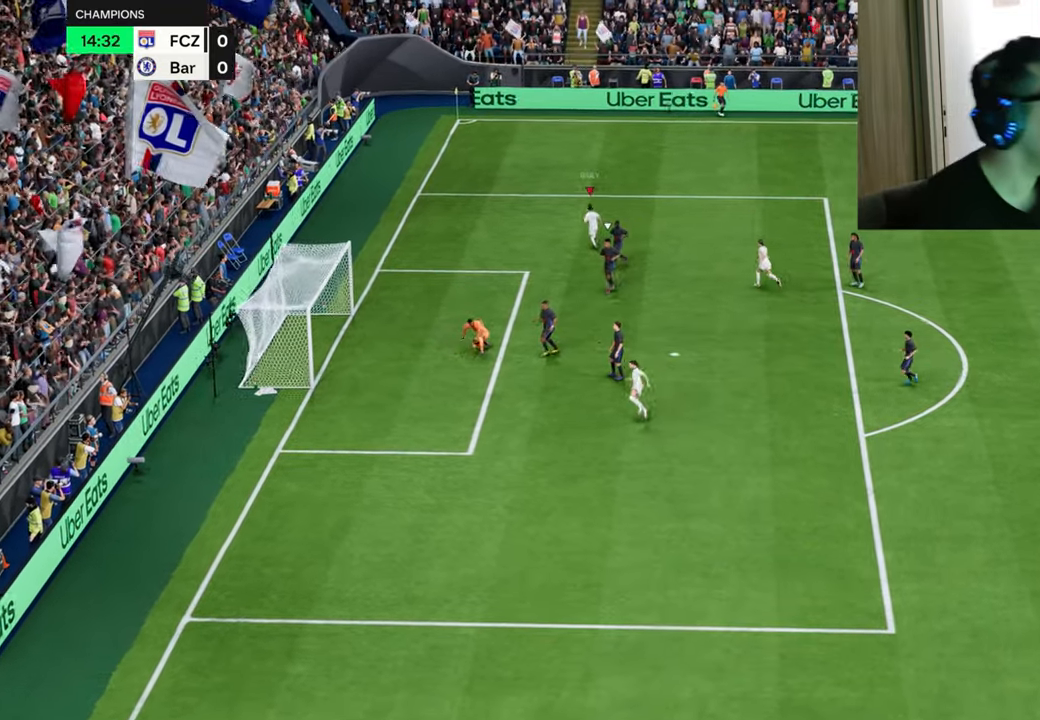
{"buttons": ["R1"], "left_stick": "up", "right_stick": "center", "events": [[117, "left_stick", "up"]]}
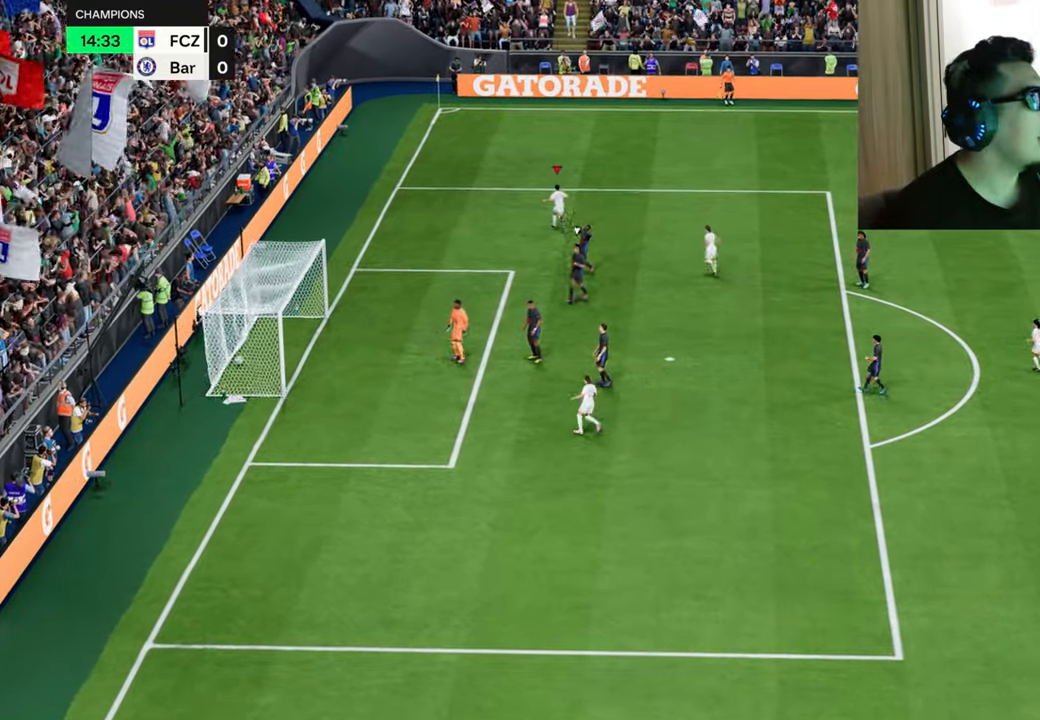
{"buttons": ["R1"], "left_stick": "up", "right_stick": "center", "events": []}
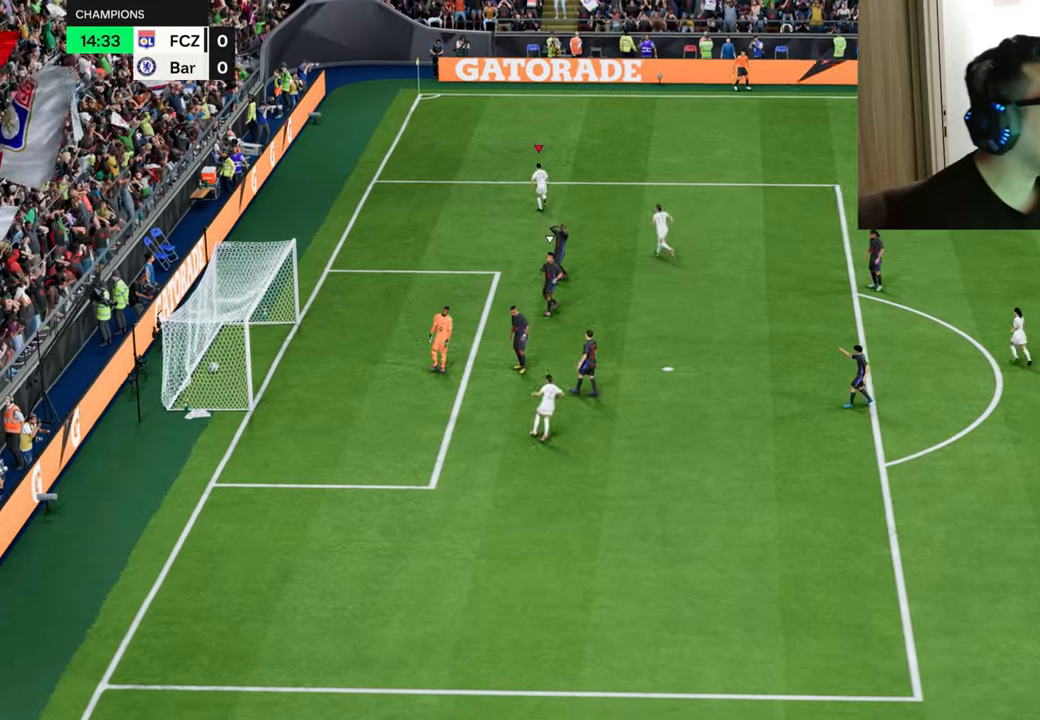
{"buttons": ["R1"], "left_stick": "up", "right_stick": "center", "events": []}
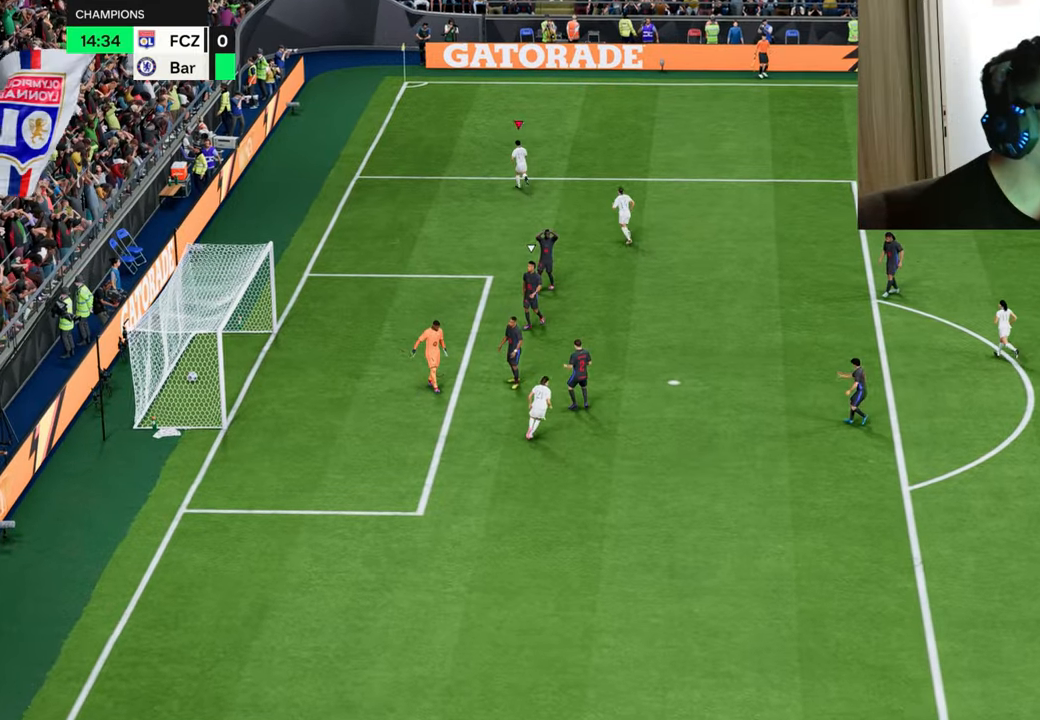
{"buttons": ["CIRCLE", "L2", "R1", "R2"], "left_stick": "down-left", "right_stick": "center", "events": [[17, "R2", "down"], [84, "CROSS", "down"], [100, "L1", "down"], [100, "L2", "down"], [184, "CROSS", "up"], [184, "L1", "up"], [234, "L1", "down"], [317, "left_stick", "left"], [468, "CIRCLE", "down"], [468, "L1", "up"], [468, "left_stick", "down-left"]]}
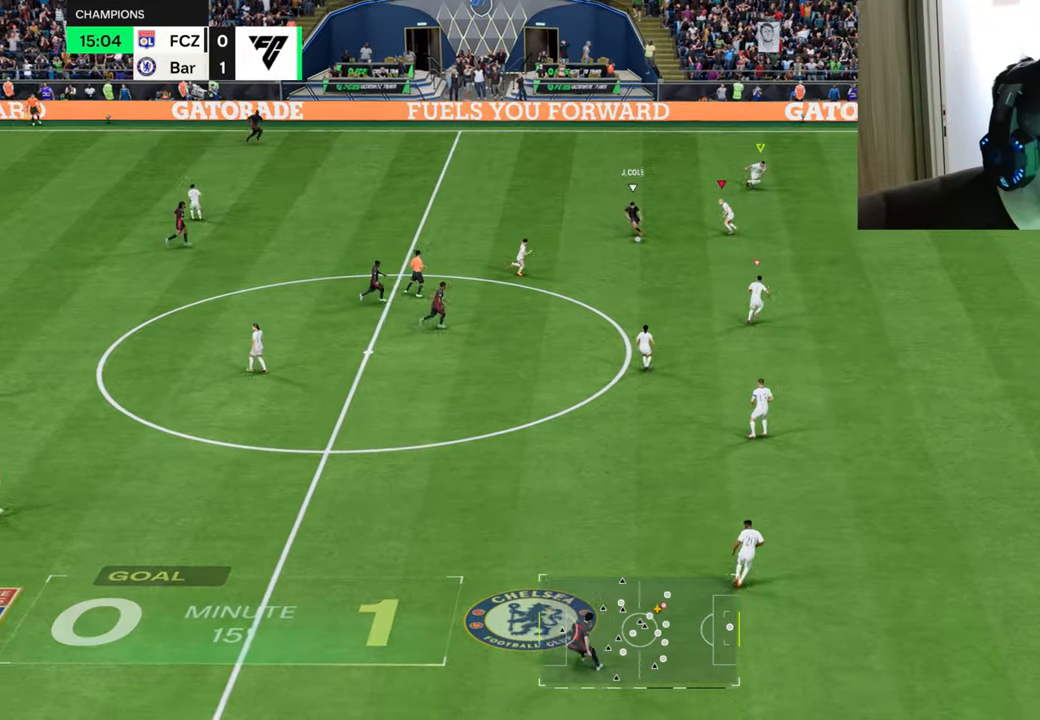
{"buttons": ["L2", "R1"], "left_stick": "up-right", "right_stick": "center"}
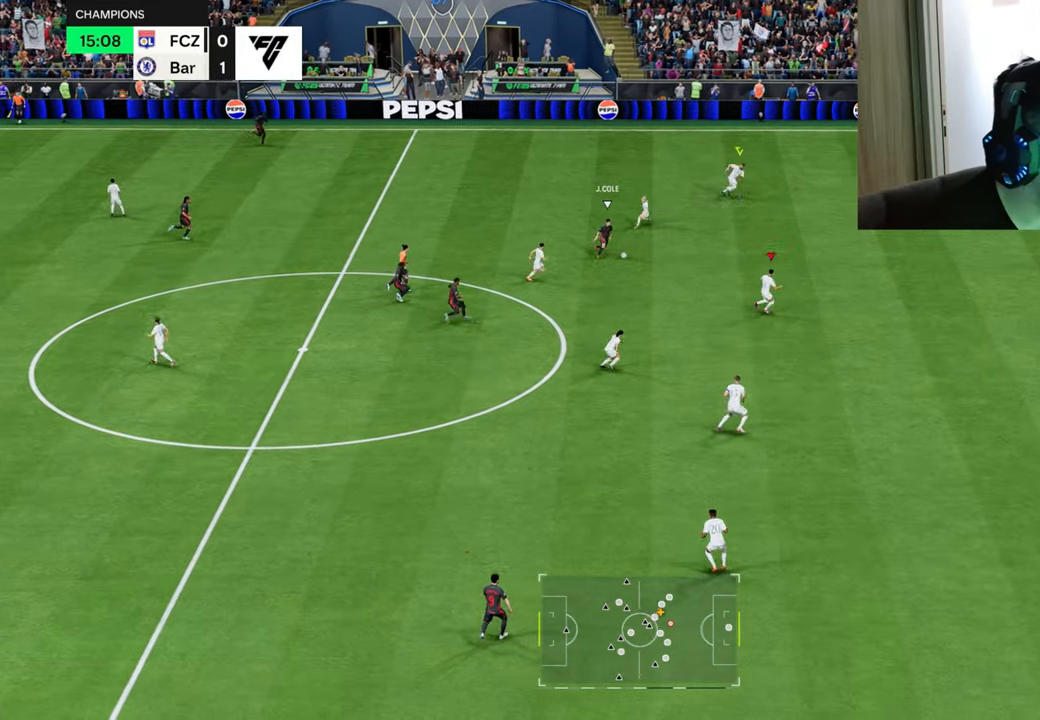
{"buttons": ["L1", "L2", "R1", "R2"], "left_stick": "up-right", "right_stick": "center", "events": [[217, "L1", "down"], [251, "left_stick", "up"], [367, "L1", "up"], [417, "L1", "down"], [434, "R2", "down"], [484, "left_stick", "up-right"]]}
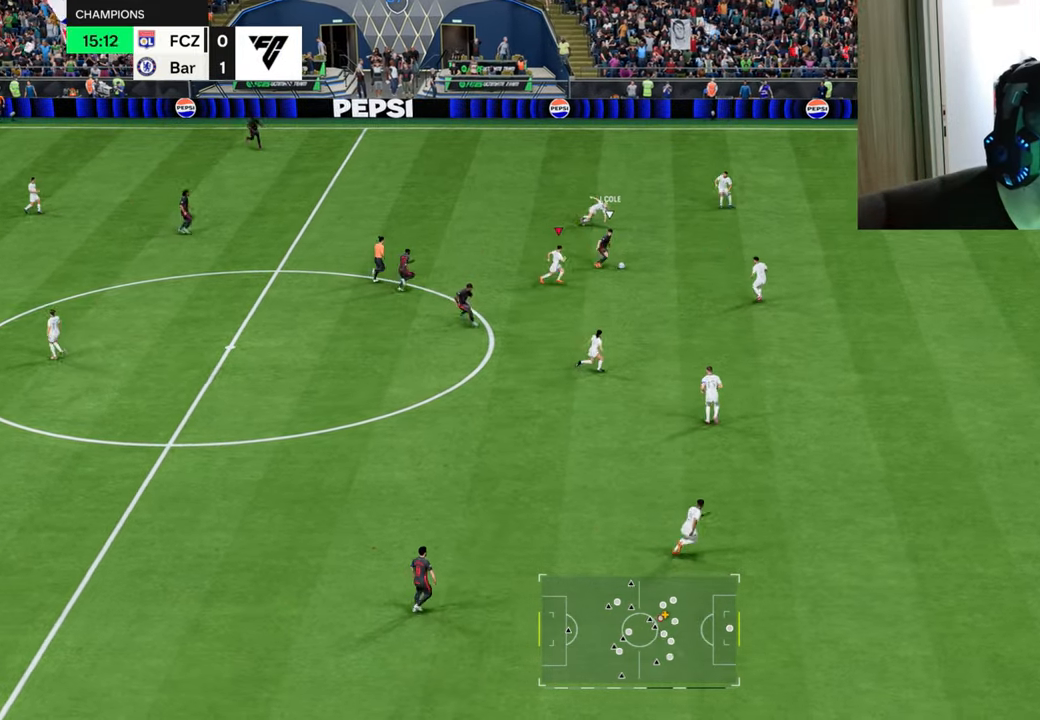
{"buttons": ["L2", "R1", "R2"], "left_stick": "up-right", "right_stick": "center", "events": [[50, "L1", "up"], [117, "left_stick", "right"], [400, "left_stick", "up-right"]]}
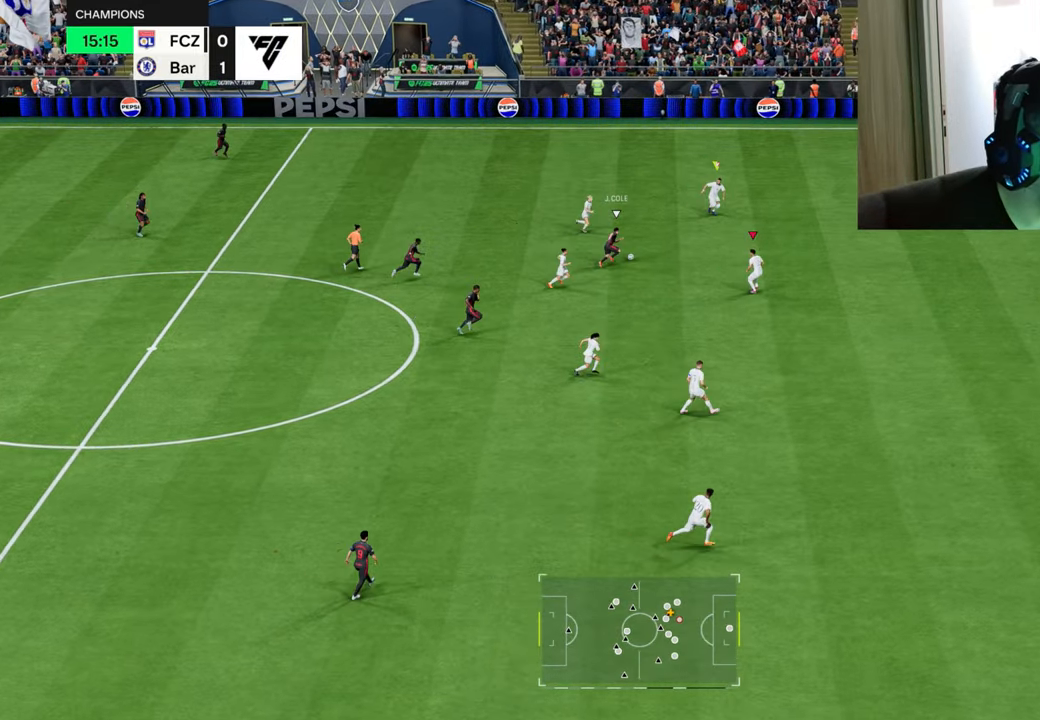
{"buttons": ["L2", "R1", "R2"], "left_stick": "down-right", "right_stick": "center", "events": [[134, "left_stick", "right"], [267, "left_stick", "down-right"]]}
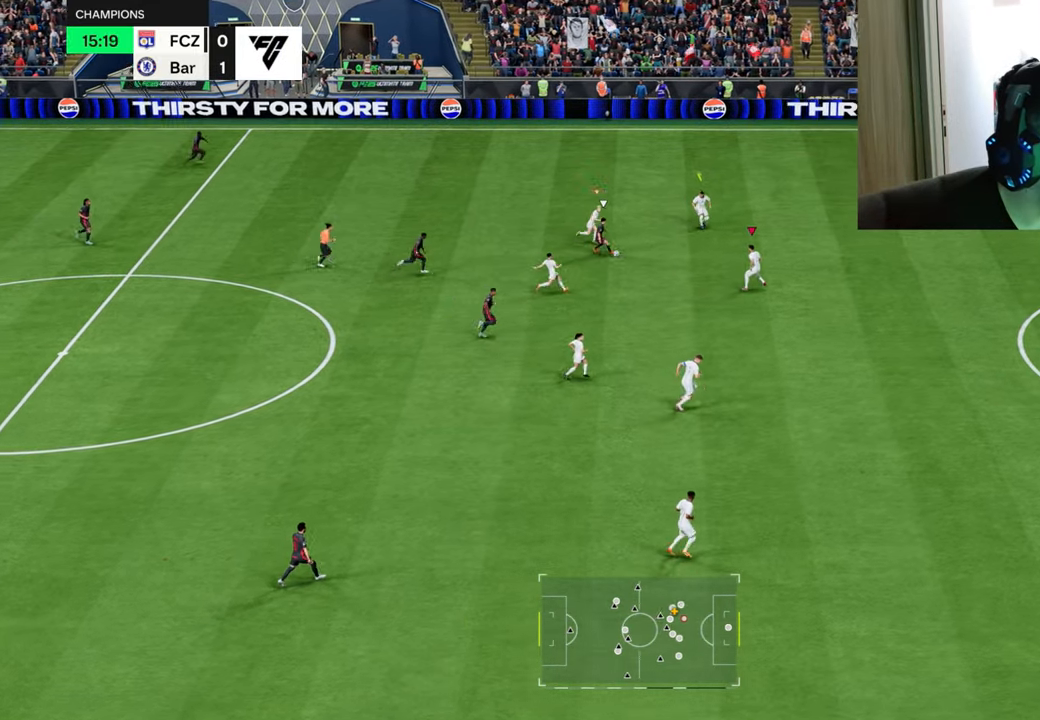
{"buttons": ["L2", "R1", "R2"], "left_stick": "down-left", "right_stick": "center", "events": [[200, "left_stick", "down"], [350, "left_stick", "down-left"]]}
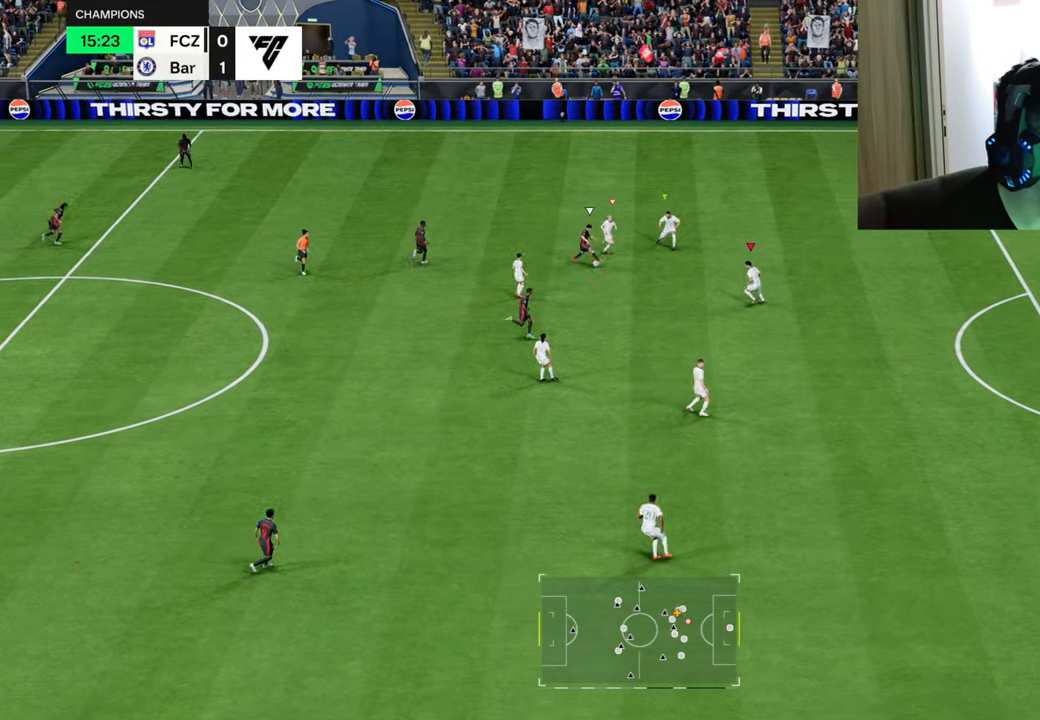
{"buttons": ["L2", "R1", "R2"], "left_stick": "down-right", "right_stick": "center", "events": [[301, "left_stick", "down"], [401, "left_stick", "down-right"]]}
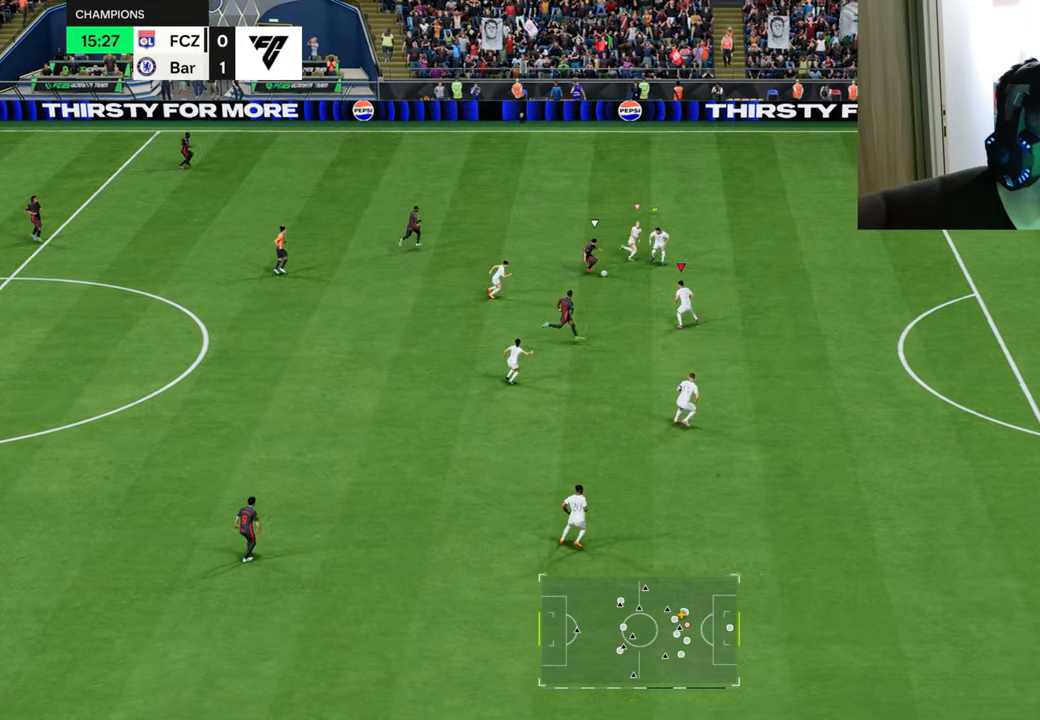
{"buttons": ["L2", "R1", "R2"], "left_stick": "up-right", "right_stick": "center", "events": [[300, "left_stick", "right"], [467, "left_stick", "up-right"]]}
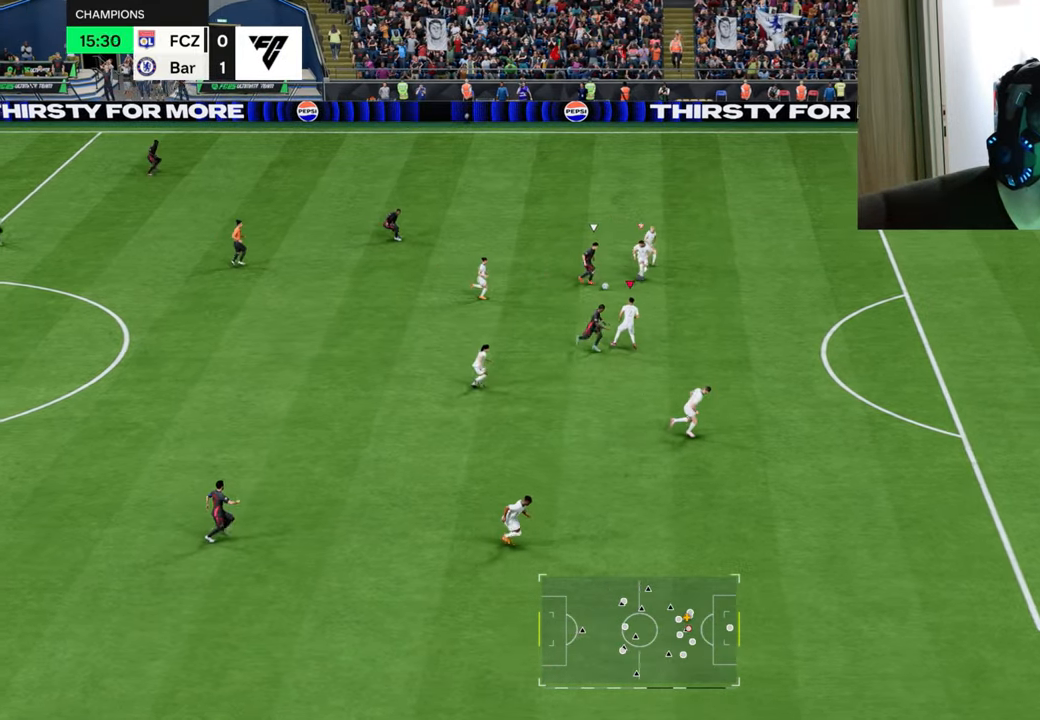
{"buttons": ["L2", "R1", "R2"], "left_stick": "right", "right_stick": "center", "events": [[334, "left_stick", "right"]]}
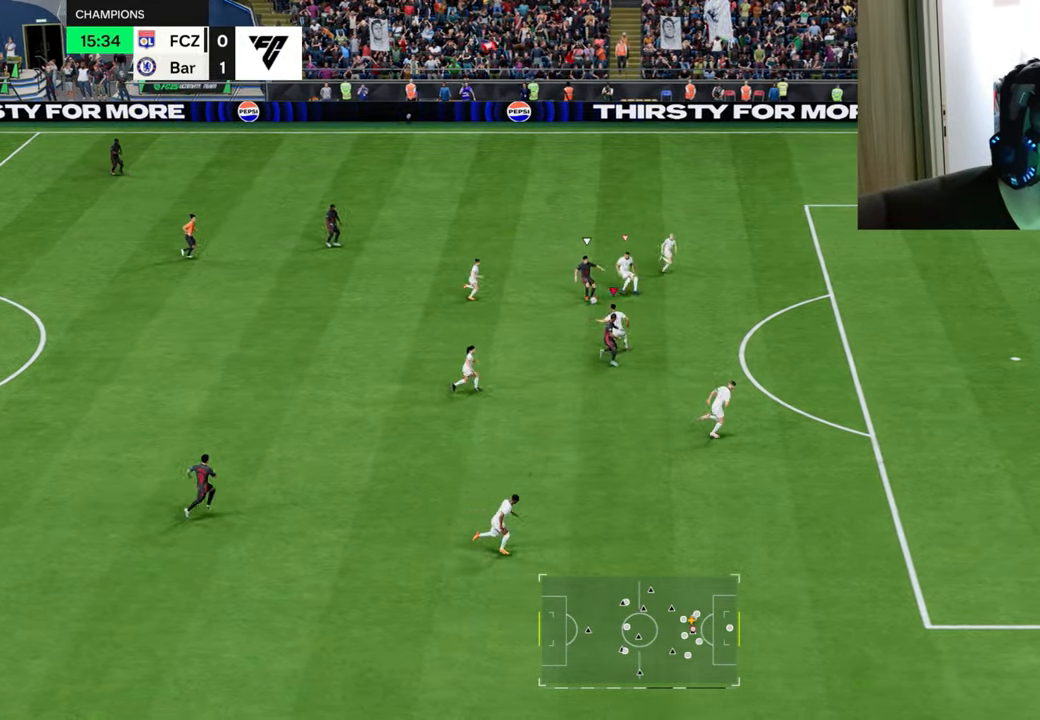
{"buttons": ["TRIANGLE", "L2", "R1", "R2"], "left_stick": "up-right", "right_stick": "center", "events": [[417, "TRIANGLE", "down"], [434, "left_stick", "up-right"]]}
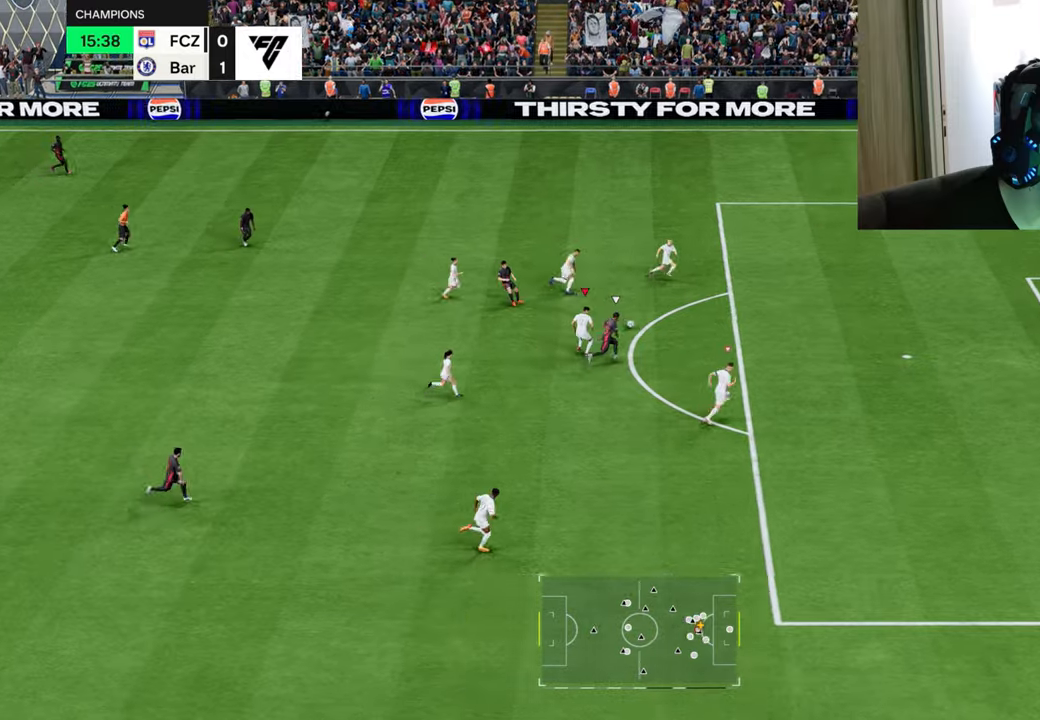
{"buttons": ["TRIANGLE", "L2", "R1"], "left_stick": "up", "right_stick": "center", "events": [[150, "R2", "up"], [233, "L1", "down"], [267, "left_stick", "up"], [417, "L1", "up"]]}
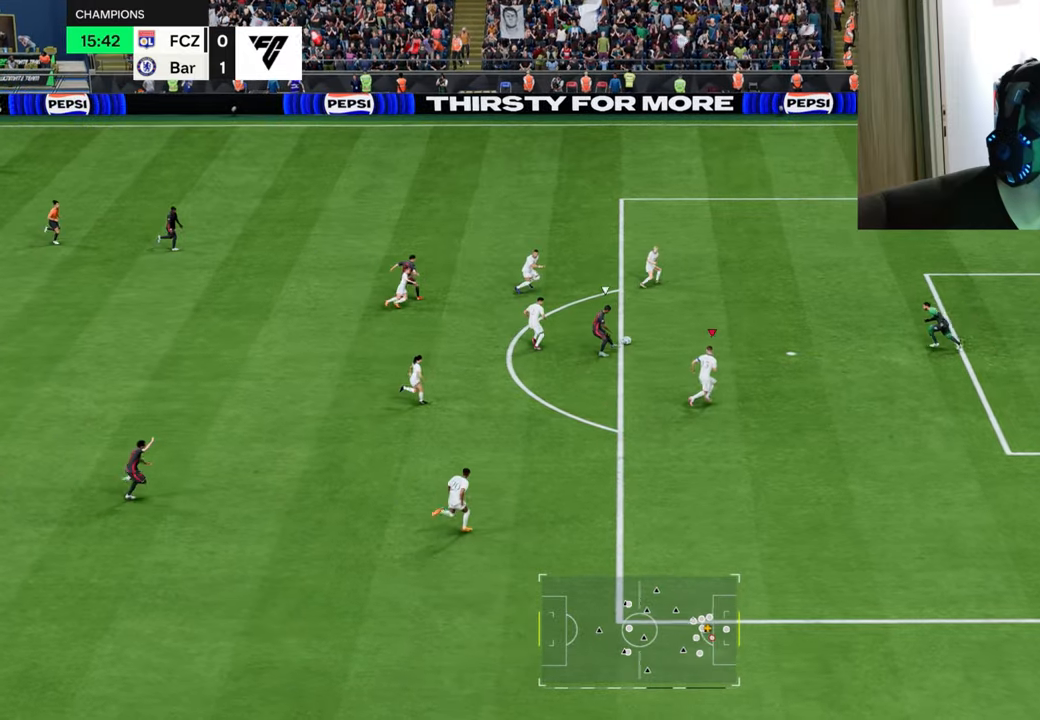
{"buttons": ["TRIANGLE", "R1"], "left_stick": "up", "right_stick": "center", "events": [[50, "L2", "up"]]}
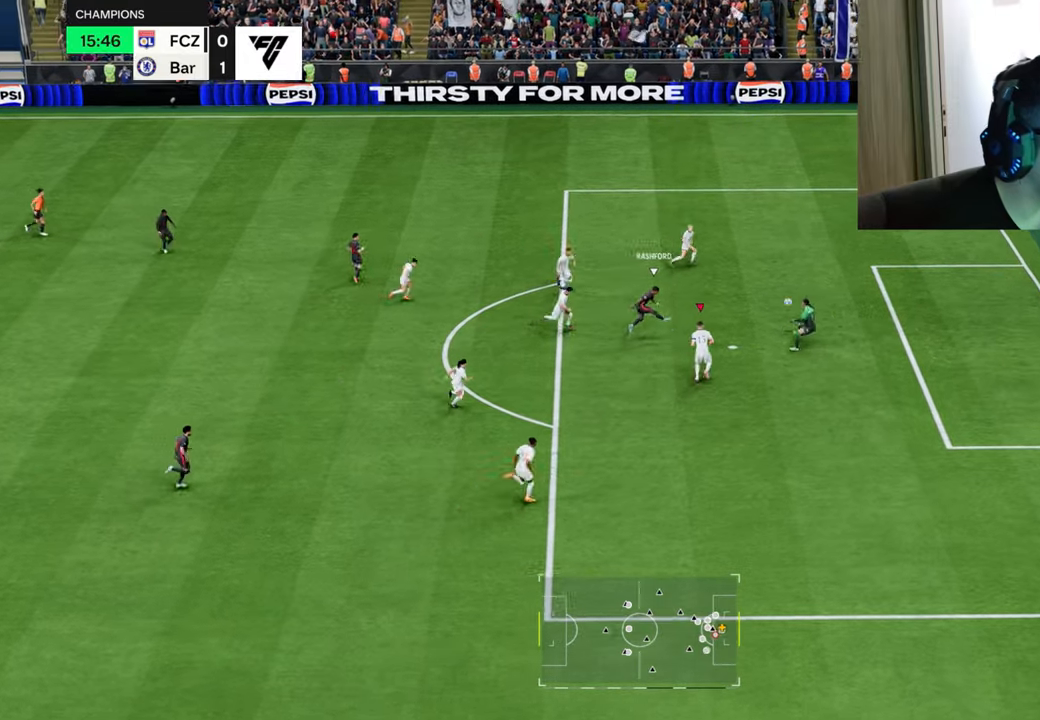
{"buttons": ["TRIANGLE", "R1"], "left_stick": "up", "right_stick": "center", "events": []}
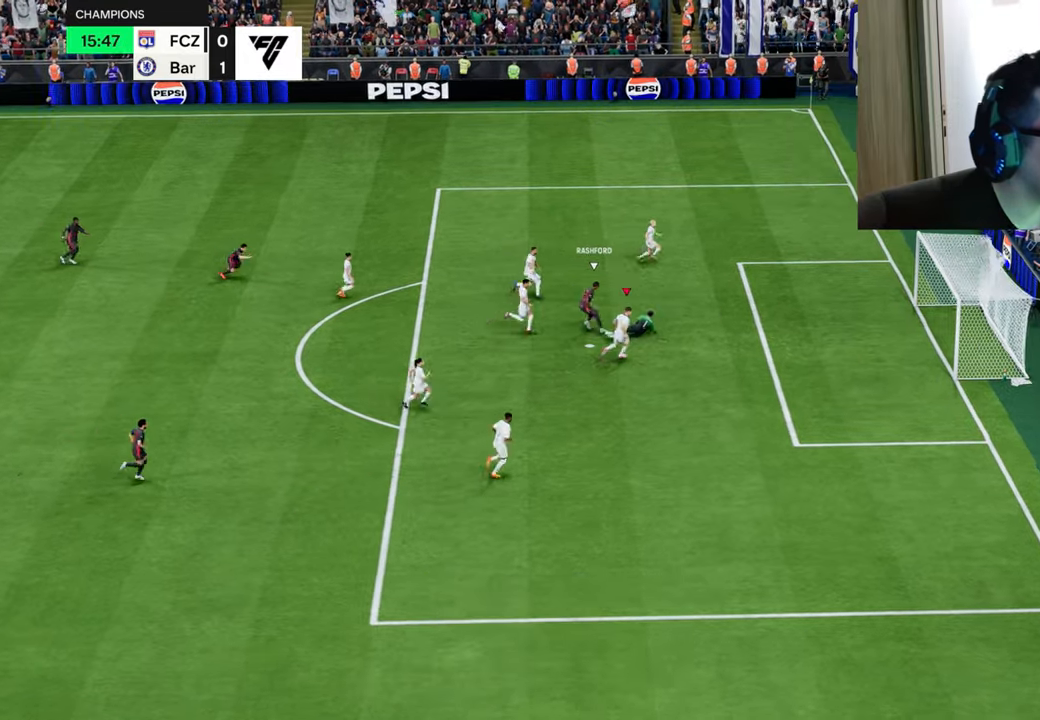
{"buttons": [], "left_stick": "center", "right_stick": "center", "events": [[167, "TRIANGLE", "up"], [234, "R1", "up"], [417, "left_stick", "center"]]}
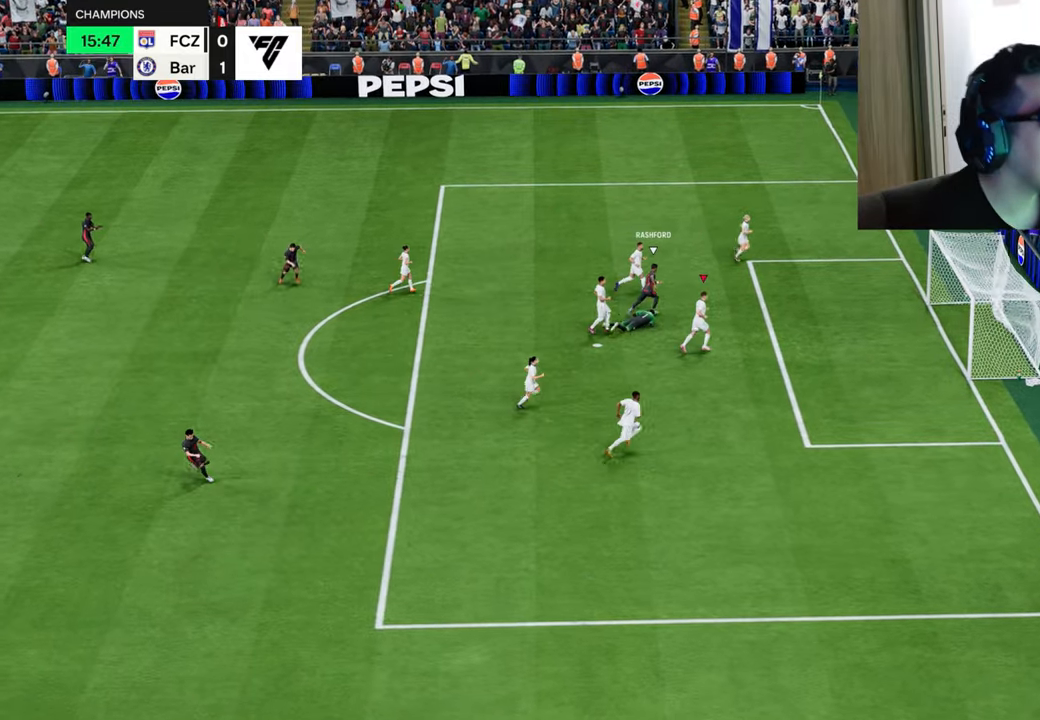
{"buttons": [], "left_stick": "center", "right_stick": "center", "events": []}
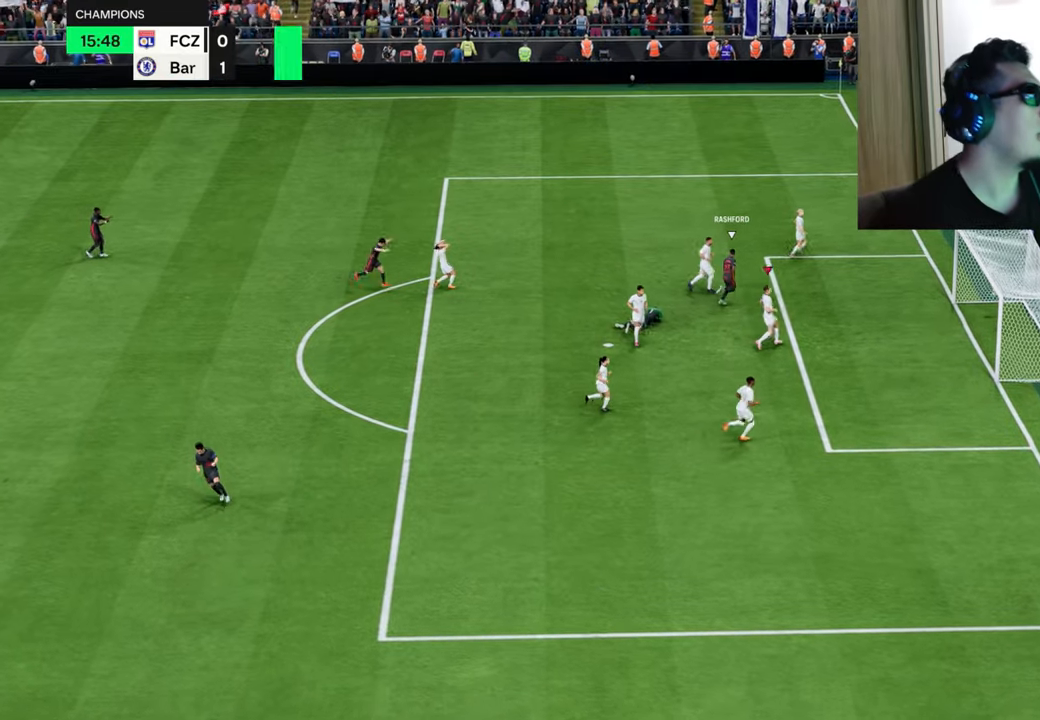
{"buttons": [], "left_stick": "center", "right_stick": "center", "events": [[201, "CROSS", "down"], [284, "CROSS", "up"], [384, "CROSS", "down"], [484, "CROSS", "up"]]}
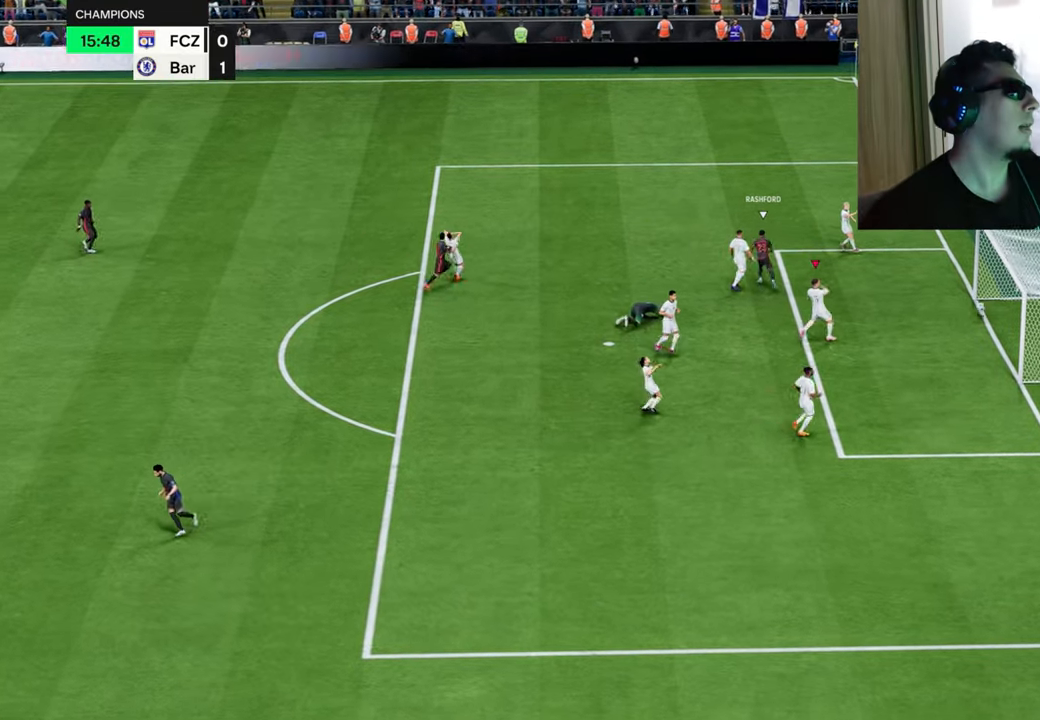
{"buttons": ["L1", "R1", "R2"], "left_stick": "down", "right_stick": "center", "events": [[117, "R1", "down"], [117, "left_stick", "left"], [417, "L1", "down"], [417, "left_stick", "down"], [467, "R2", "down"]]}
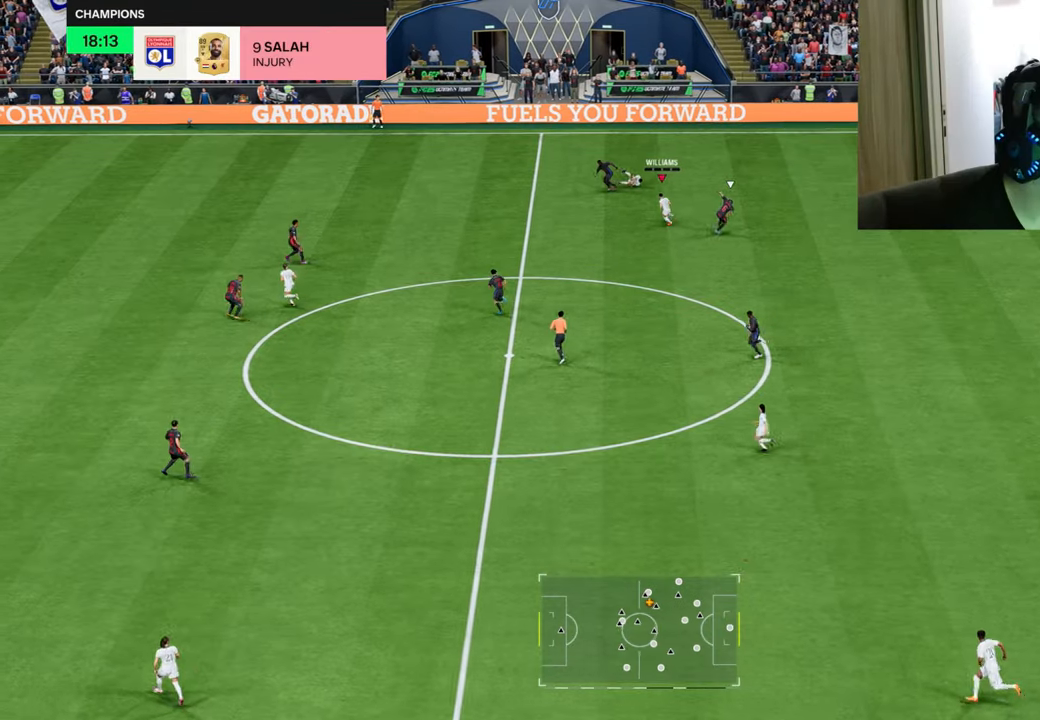
{"buttons": ["TRIANGLE", "R1"], "left_stick": "down-left", "right_stick": "center", "events": [[17, "L1", "up"], [84, "left_stick", "down-left"], [417, "R2", "up"], [484, "TRIANGLE", "down"]]}
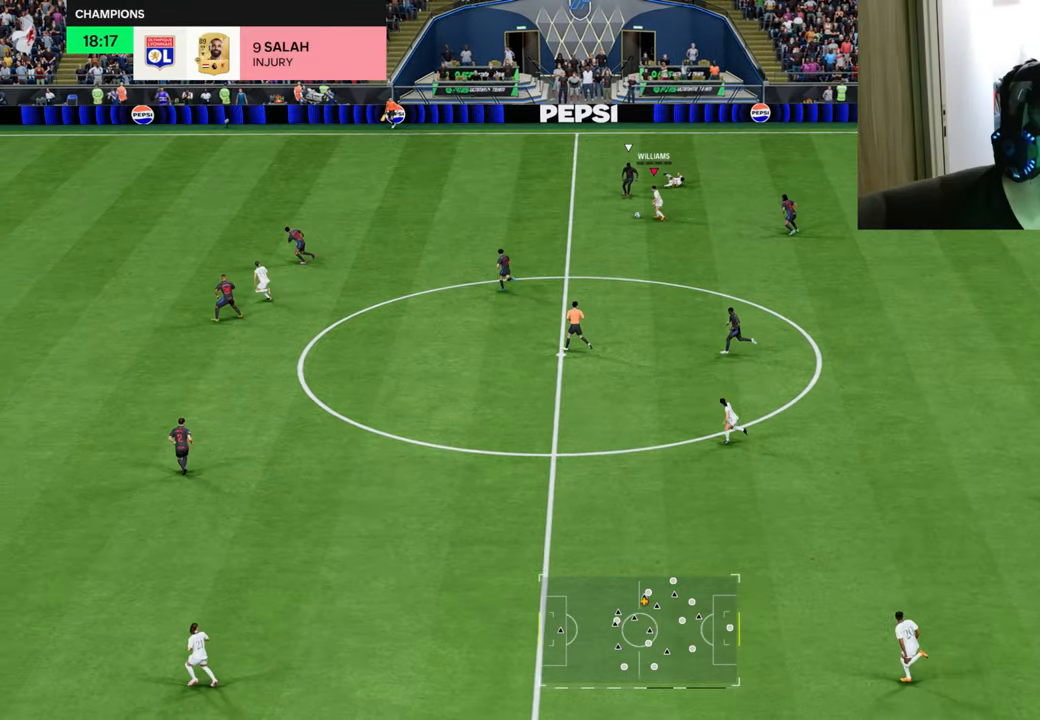
{"buttons": ["R1"], "left_stick": "left", "right_stick": "center", "events": [[183, "left_stick", "left"], [267, "TRIANGLE", "up"]]}
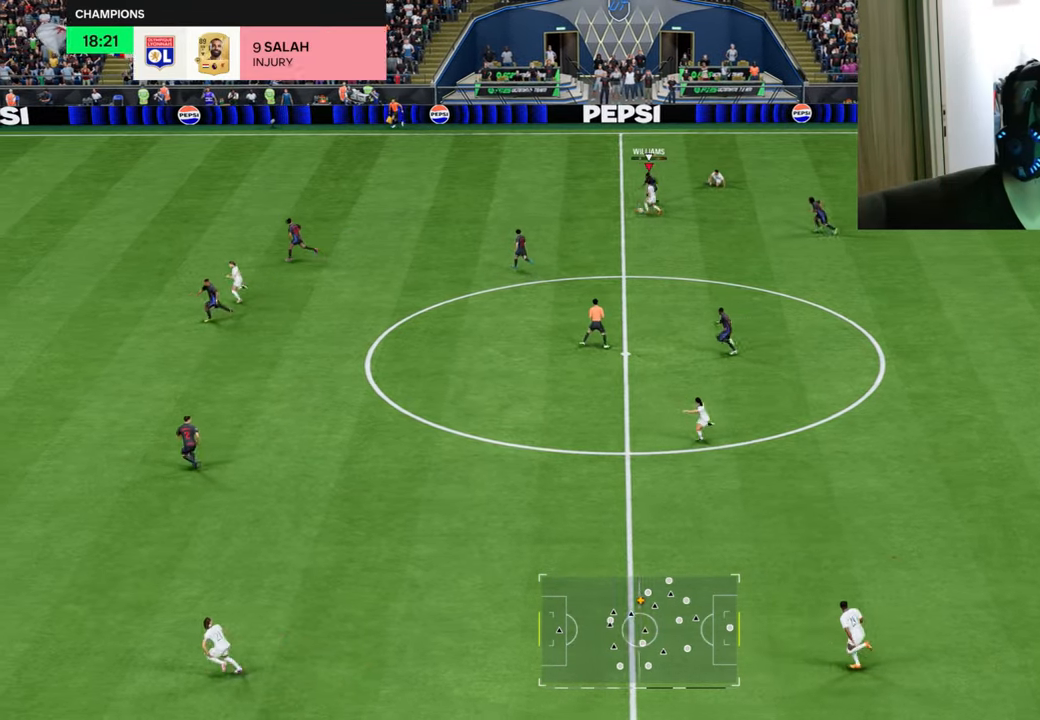
{"buttons": ["R1"], "left_stick": "left", "right_stick": "center", "events": []}
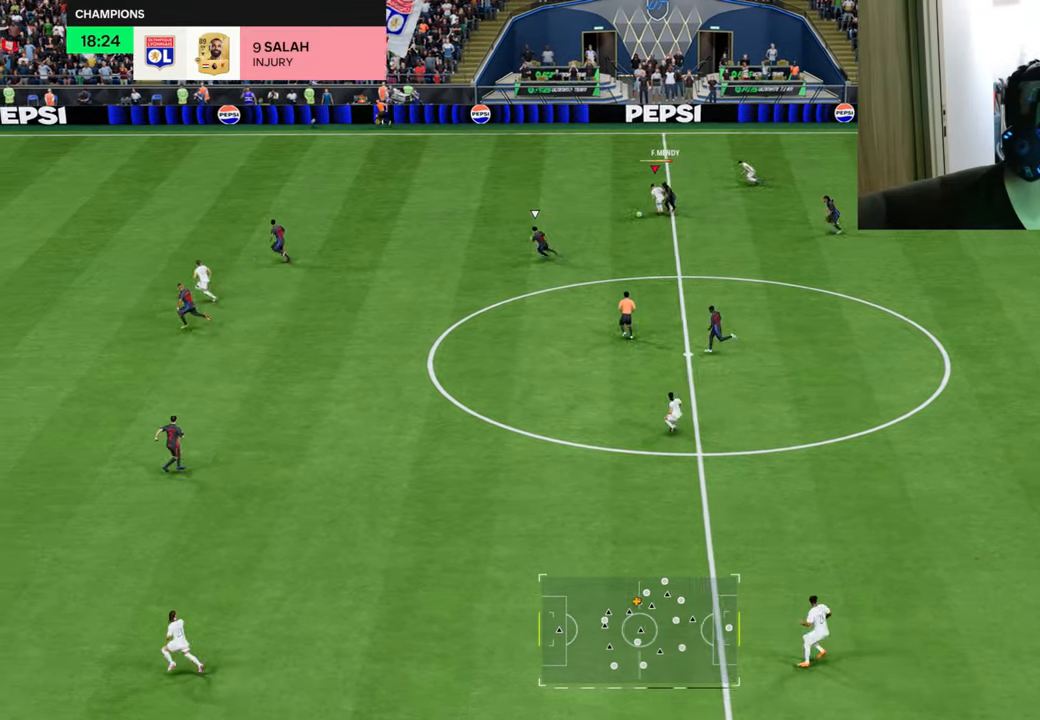
{"buttons": ["L1", "L2", "R1"], "left_stick": "left", "right_stick": "center", "events": [[200, "left_stick", "down-left"], [250, "L2", "down"], [350, "L1", "down"], [416, "left_stick", "left"]]}
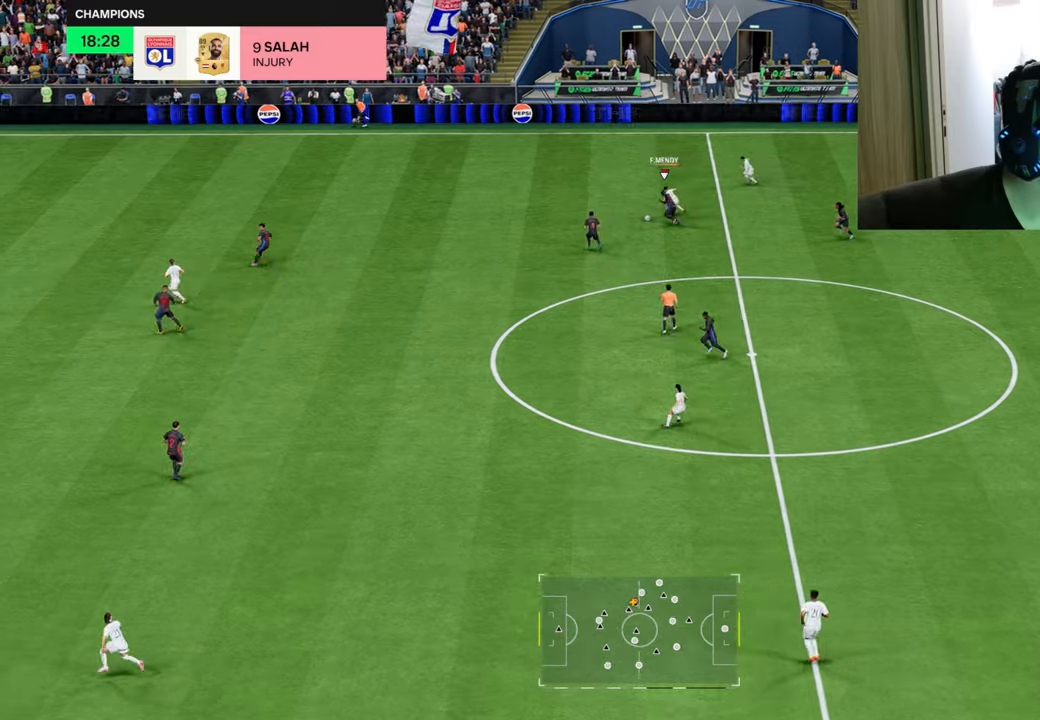
{"buttons": ["L2", "R1", "R2"], "left_stick": "down", "right_stick": "center", "events": [[33, "left_stick", "down-left"], [133, "L1", "up"], [183, "TRIANGLE", "down"], [200, "left_stick", "down"], [350, "TRIANGLE", "up"], [367, "R2", "down"]]}
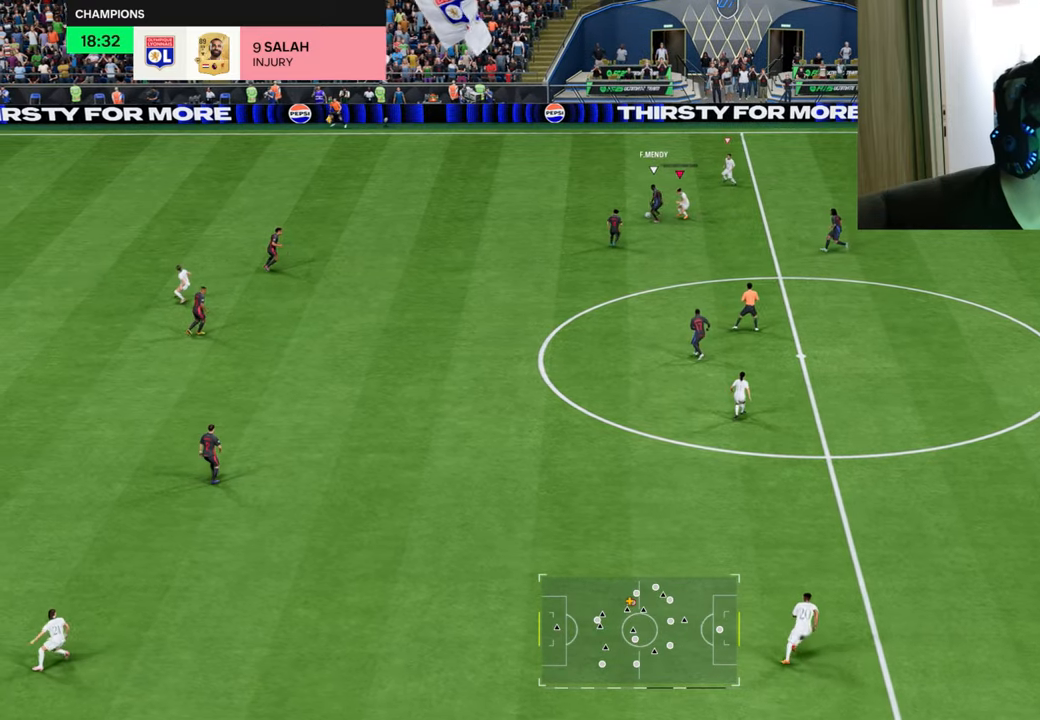
{"buttons": ["L2", "R1", "R2"], "left_stick": "down-right", "right_stick": "center", "events": [[334, "left_stick", "down-right"]]}